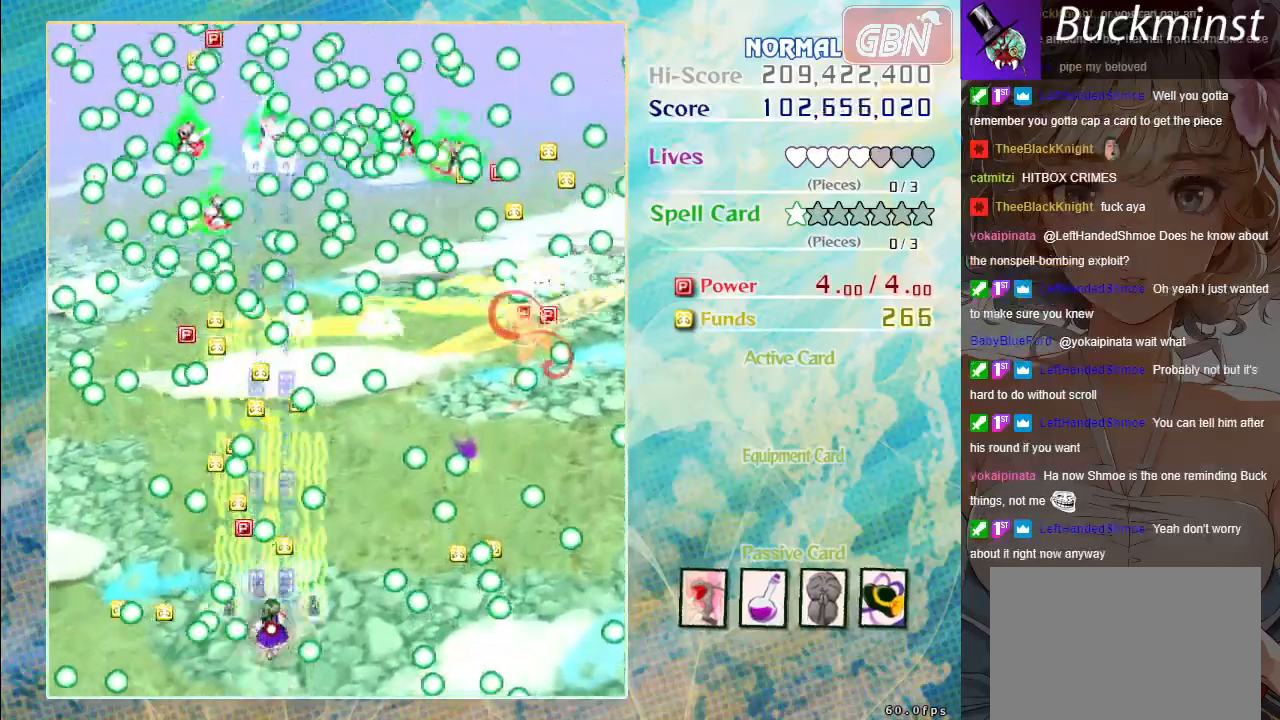
Gameplay with a controller (Xbox layout); each line is a JSON object with the inputs held at the frame after it. "events" lists button and stick changes between this image and that frame as [ms after this image, input, new state], when the widget could be followed in between. Not read: right_stick.
{"buttons": ["A", "X"], "left_stick": "center", "events": [[50, "left_stick", "right"], [167, "left_stick", "center"], [367, "left_stick", "left"], [450, "left_stick", "center"]]}
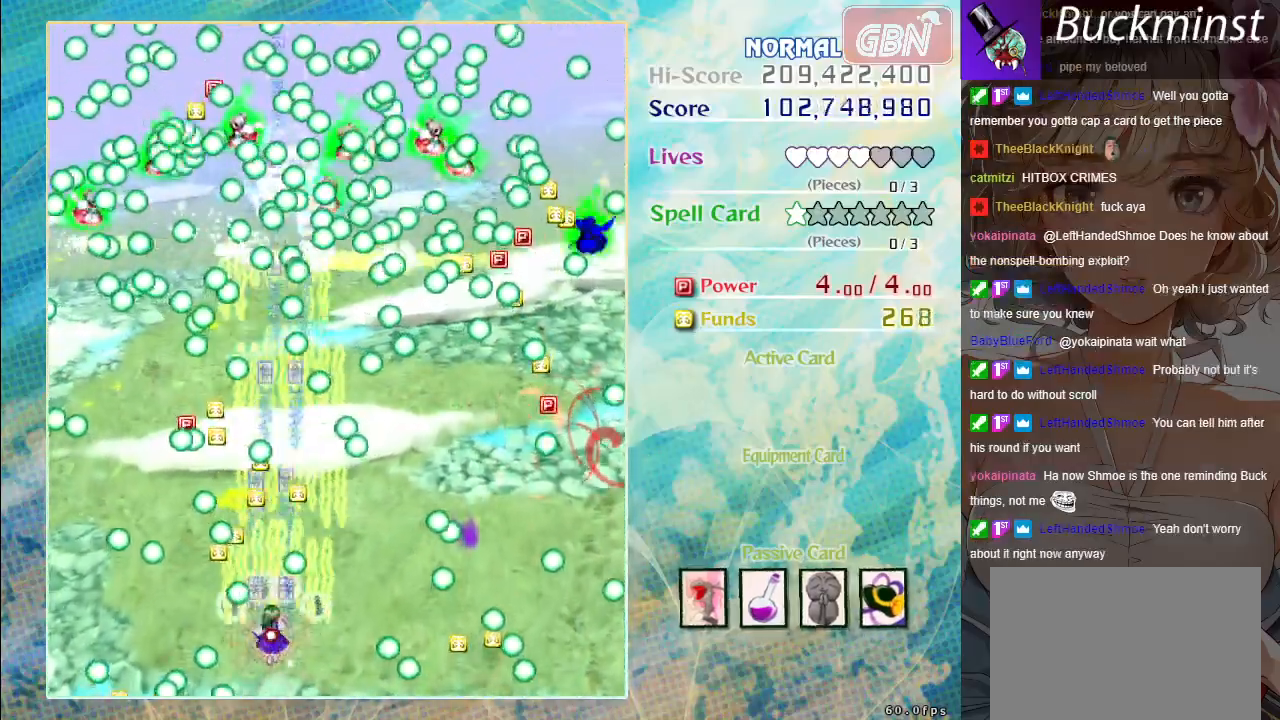
{"buttons": ["A", "X"], "left_stick": "center", "events": [[183, "left_stick", "down-right"], [383, "left_stick", "center"]]}
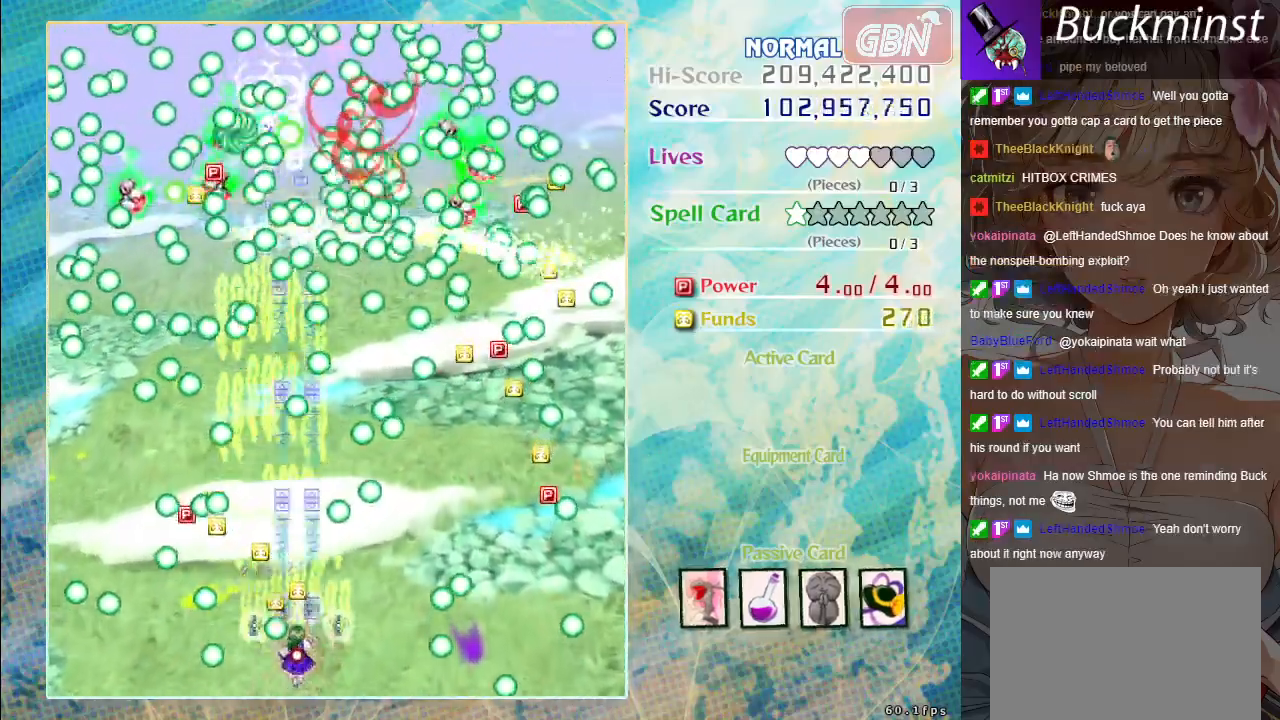
{"buttons": ["A", "X"], "left_stick": "down", "events": [[33, "left_stick", "up-right"], [200, "left_stick", "up-left"], [283, "left_stick", "left"], [450, "left_stick", "down"]]}
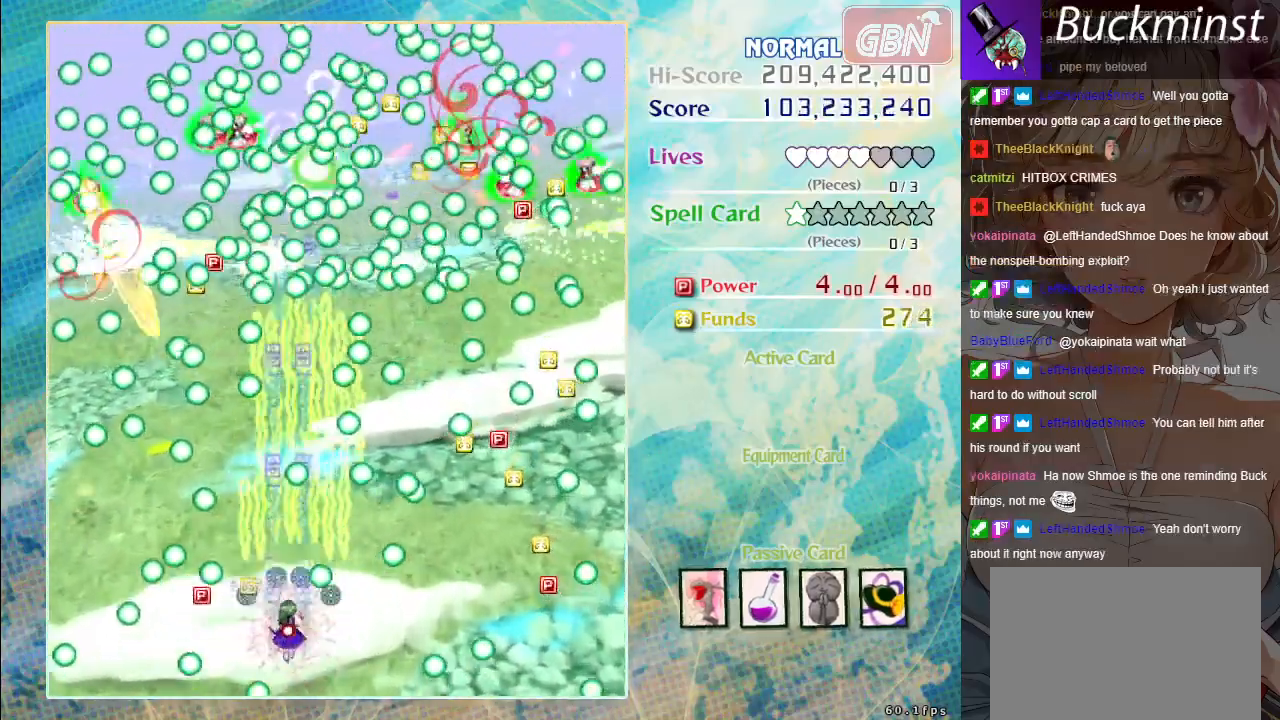
{"buttons": ["A", "X"], "left_stick": "up", "events": [[100, "left_stick", "up-left"], [183, "left_stick", "center"], [433, "left_stick", "up"]]}
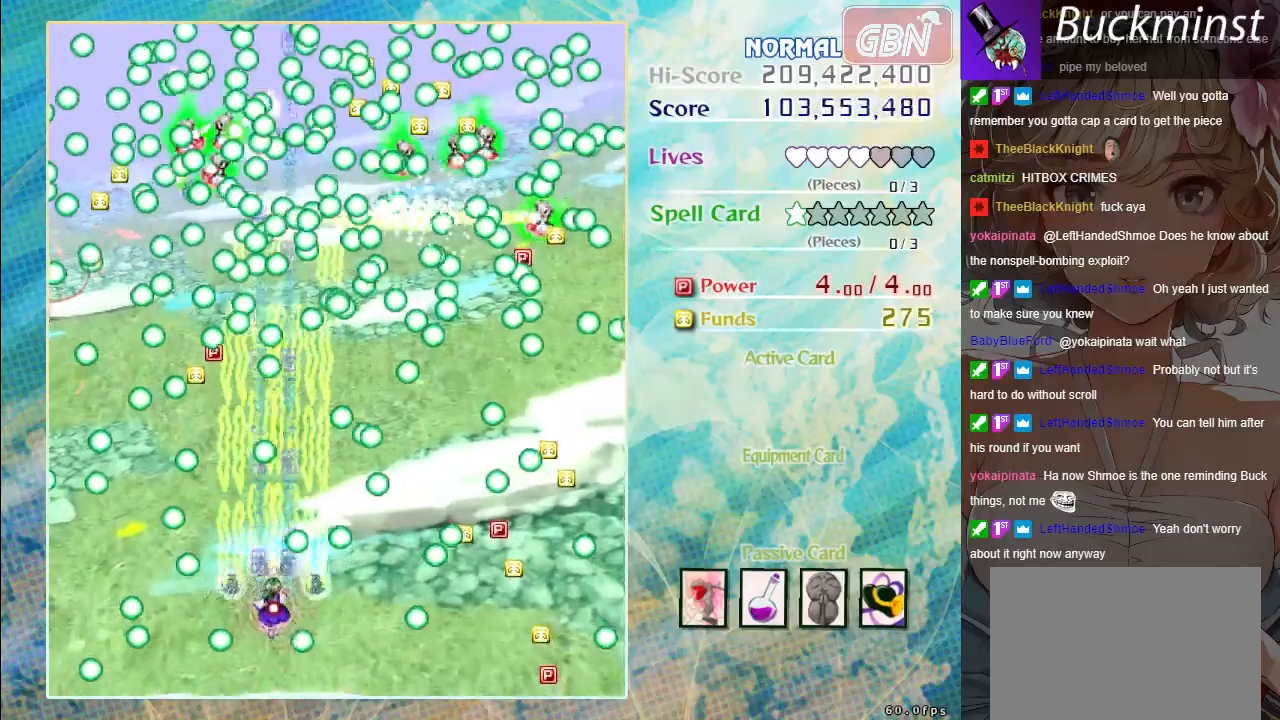
{"buttons": ["A"], "left_stick": "right", "events": [[50, "left_stick", "right"], [100, "left_stick", "down-right"], [283, "X", "up"], [400, "left_stick", "right"]]}
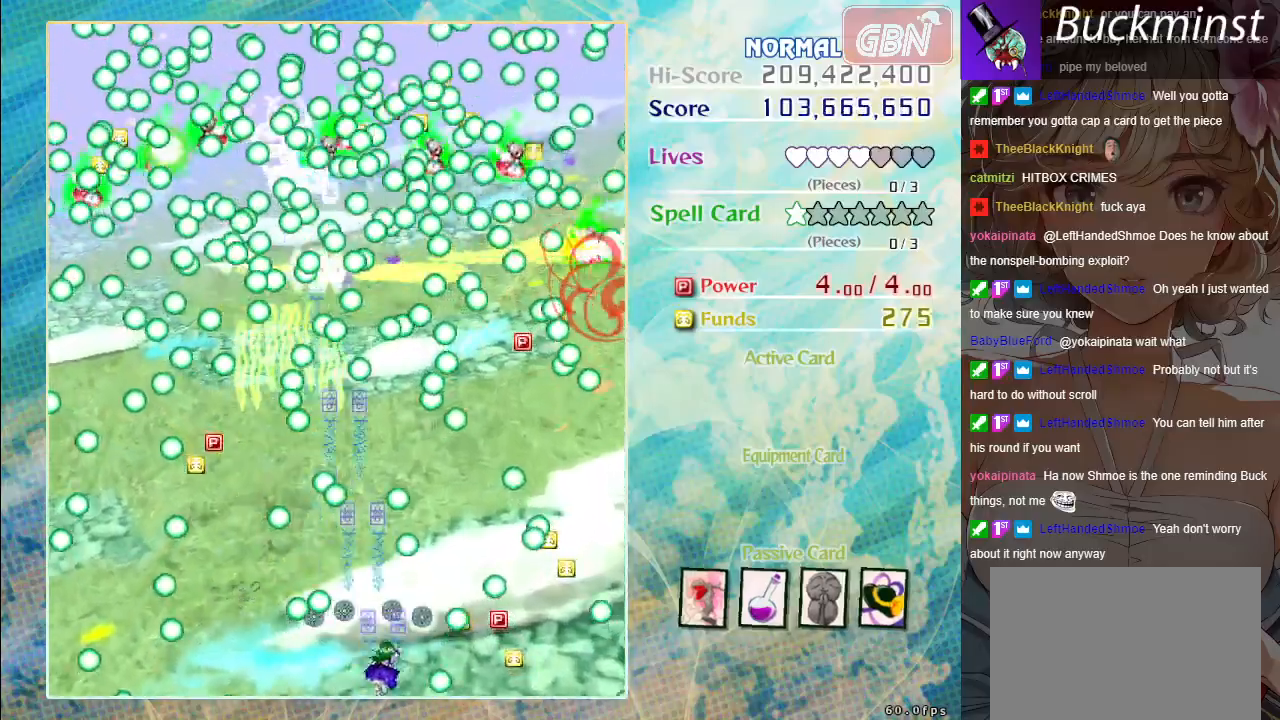
{"buttons": ["A", "X"], "left_stick": "right", "events": [[17, "left_stick", "center"], [50, "X", "down"], [133, "left_stick", "right"], [267, "left_stick", "center"], [400, "left_stick", "right"]]}
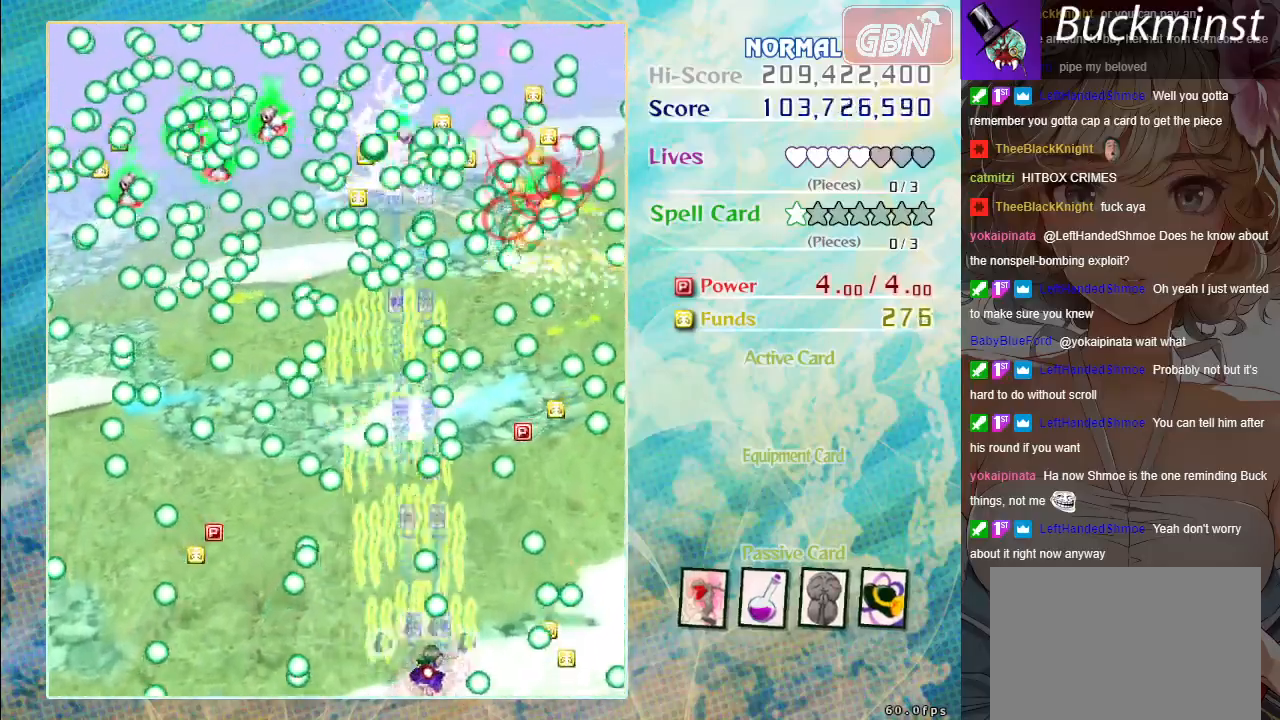
{"buttons": ["A", "X"], "left_stick": "center", "events": [[67, "left_stick", "center"], [150, "left_stick", "left"], [483, "left_stick", "center"]]}
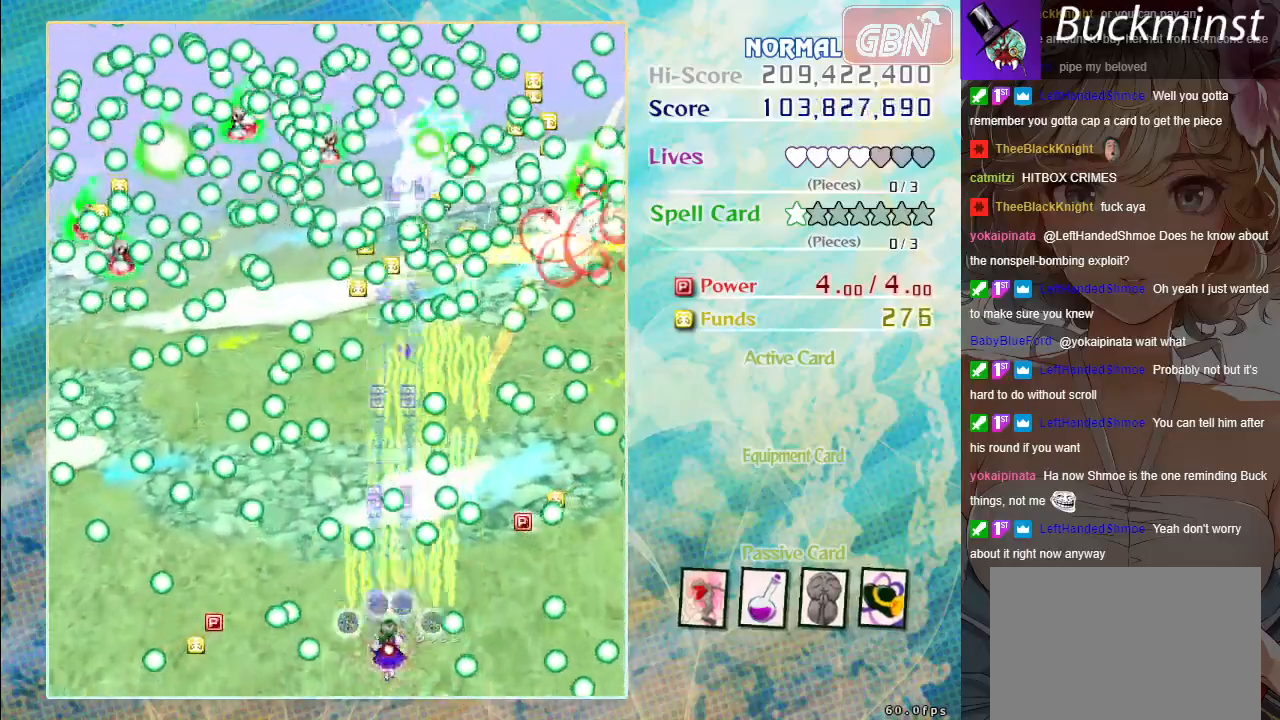
{"buttons": ["A"], "left_stick": "left", "events": [[233, "left_stick", "left"], [267, "X", "up"]]}
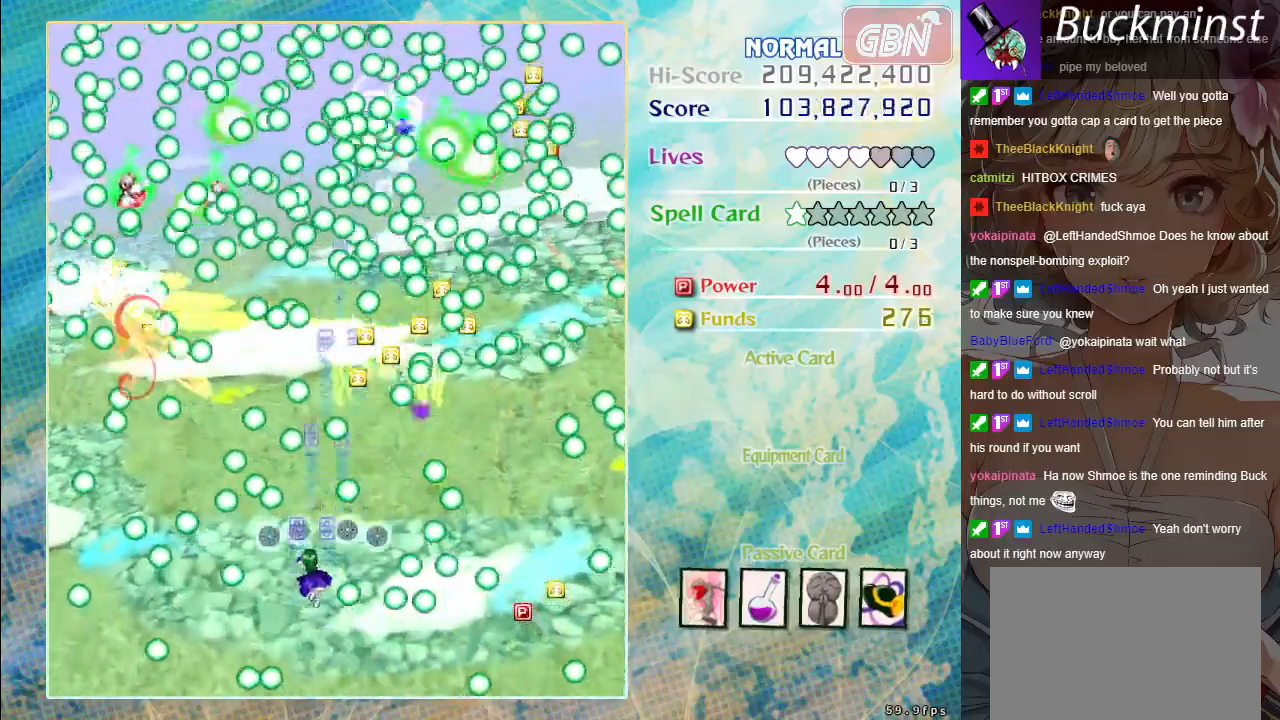
{"buttons": ["A", "X"], "left_stick": "center", "events": [[100, "left_stick", "down"], [117, "X", "down"], [200, "left_stick", "down-right"], [333, "left_stick", "center"]]}
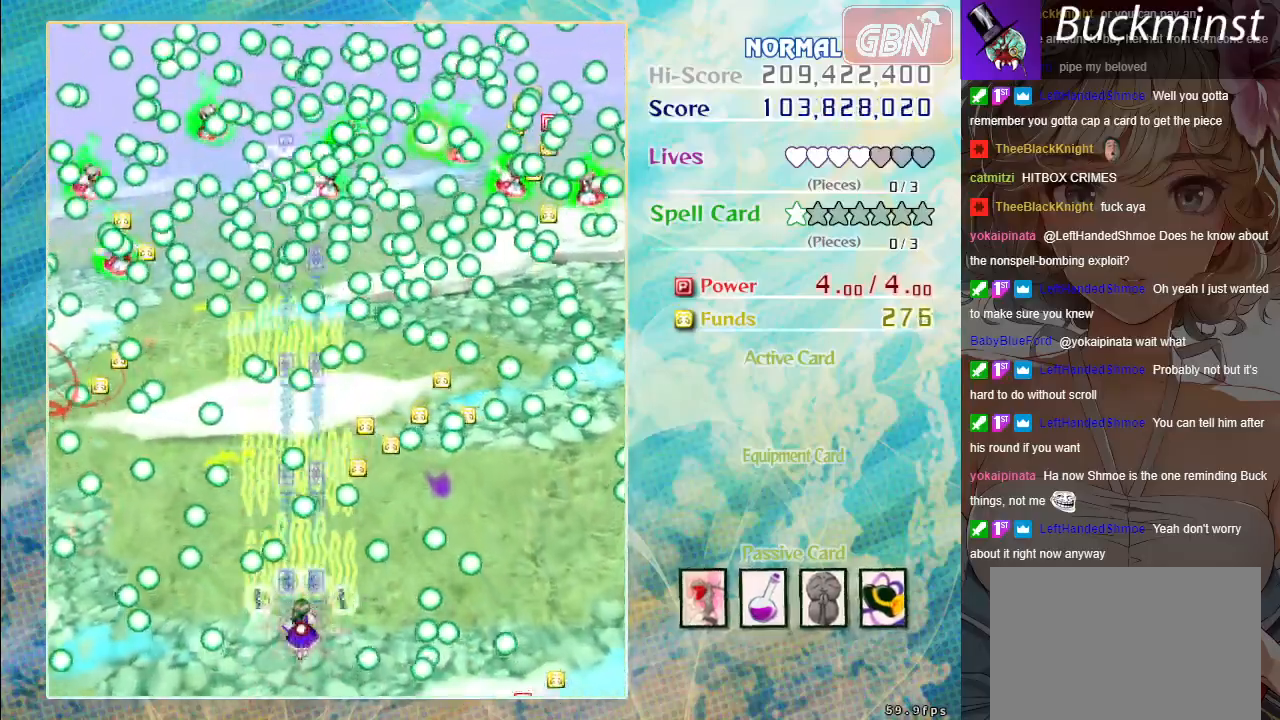
{"buttons": ["A", "X"], "left_stick": "down-right", "events": [[83, "left_stick", "right"], [267, "left_stick", "up"], [417, "left_stick", "down-right"]]}
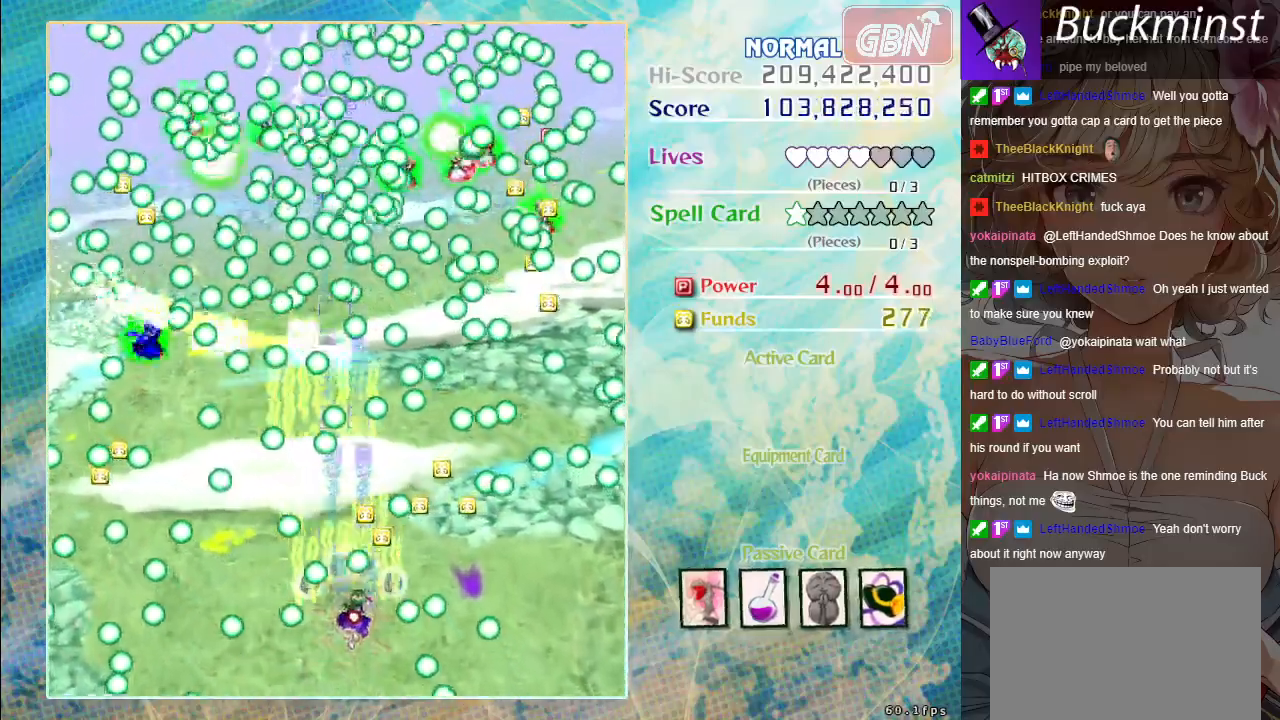
{"buttons": ["A", "X"], "left_stick": "up", "events": [[17, "left_stick", "down"], [133, "left_stick", "down-right"], [300, "left_stick", "right"], [433, "left_stick", "up"]]}
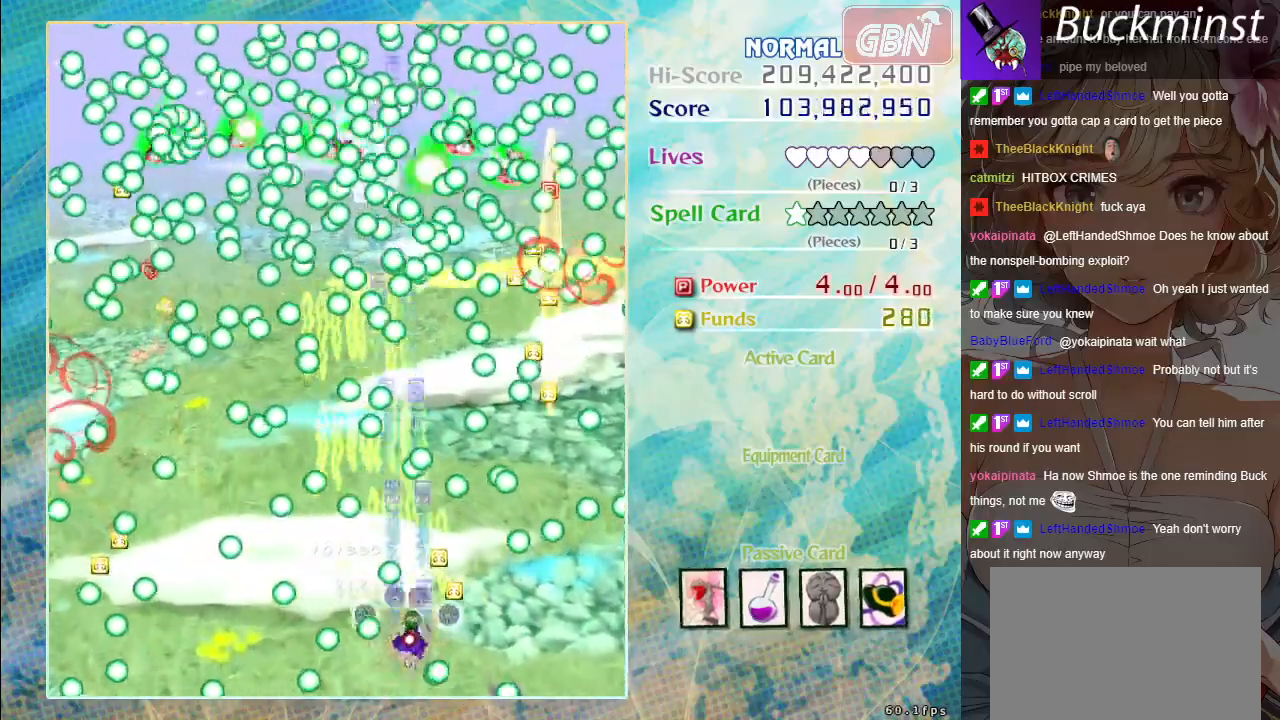
{"buttons": ["A", "X"], "left_stick": "center", "events": [[83, "left_stick", "center"], [217, "left_stick", "down-right"], [300, "left_stick", "center"]]}
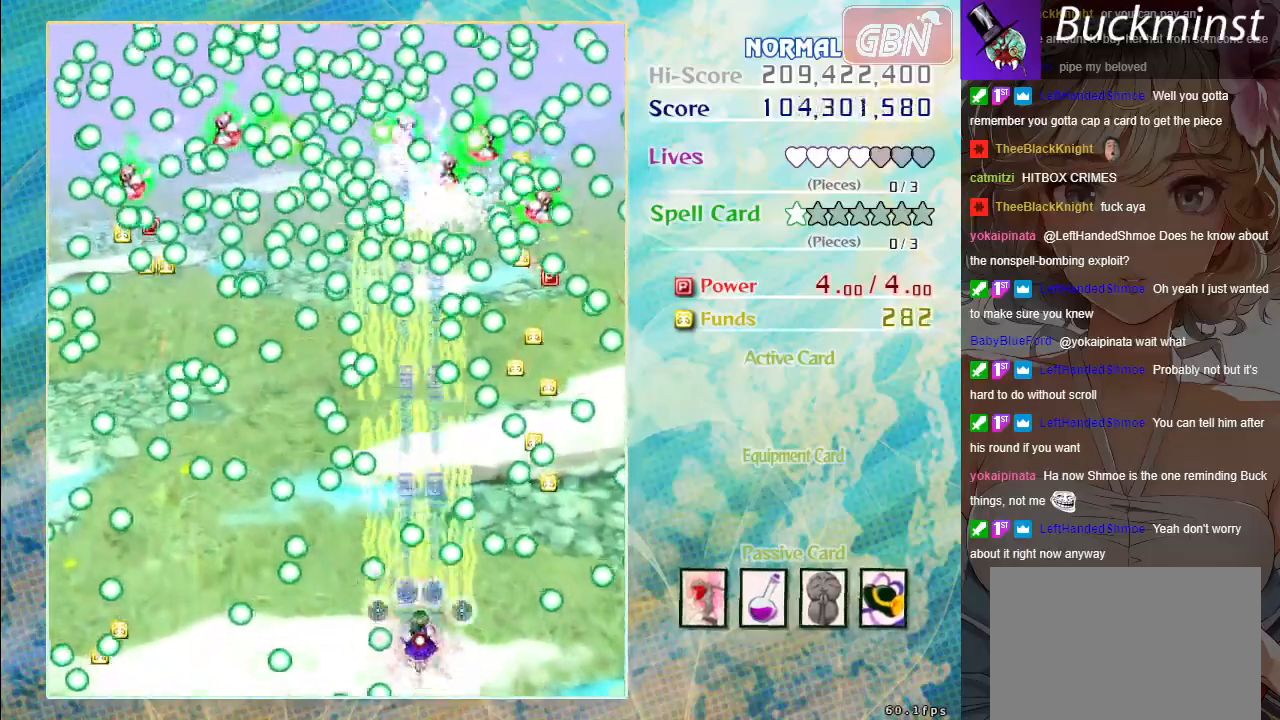
{"buttons": ["A", "X"], "left_stick": "left", "events": [[67, "left_stick", "left"], [217, "left_stick", "down"], [333, "left_stick", "center"], [467, "left_stick", "left"]]}
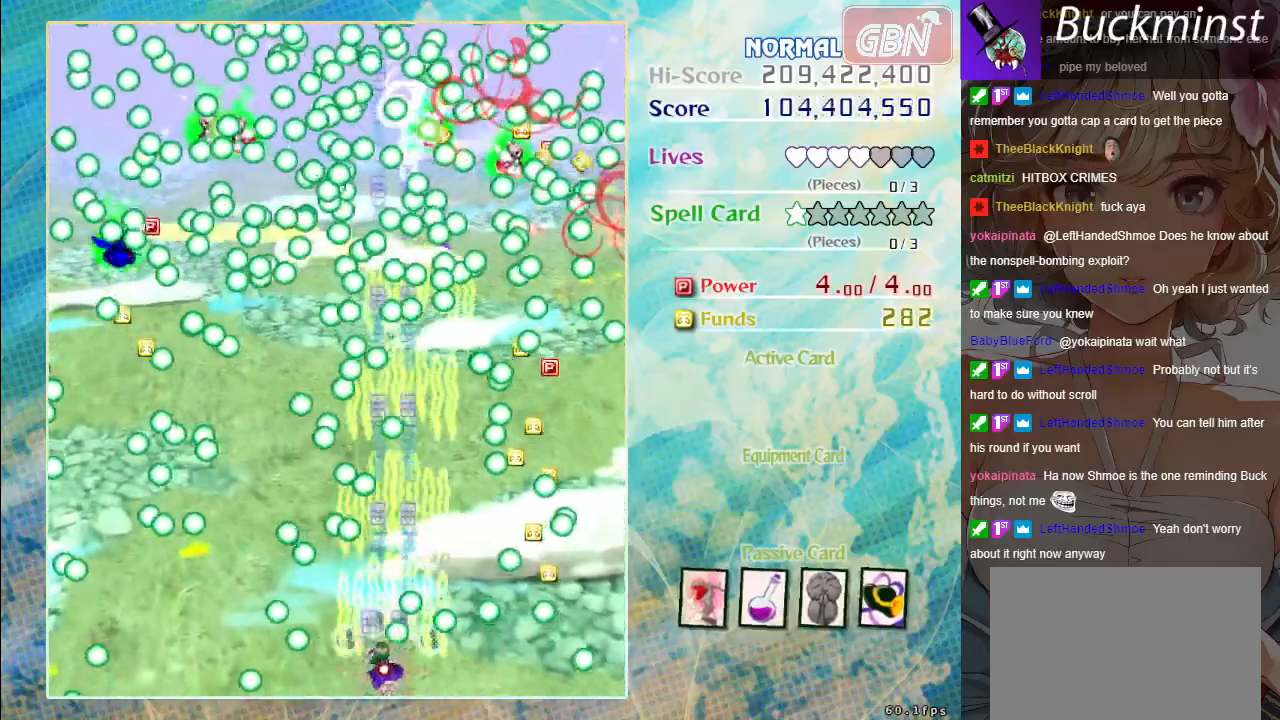
{"buttons": ["A", "X"], "left_stick": "up", "events": [[133, "left_stick", "center"], [467, "left_stick", "up"]]}
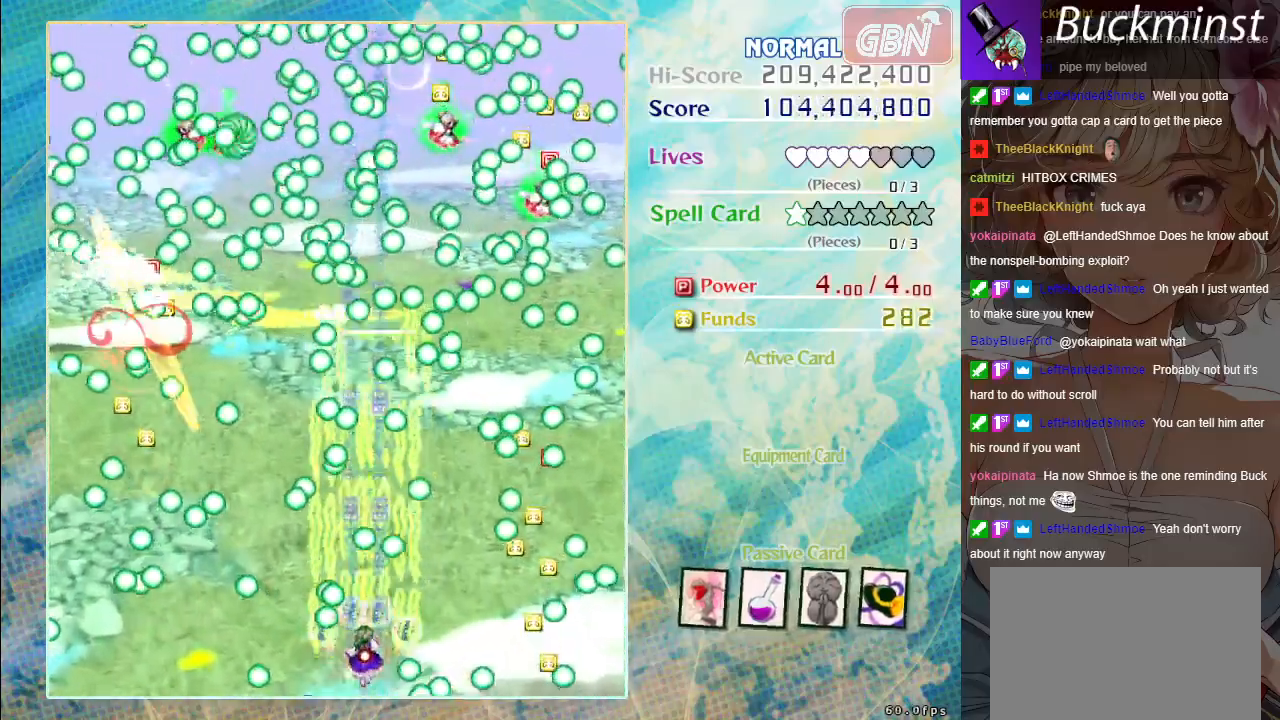
{"buttons": ["A", "X"], "left_stick": "left", "events": [[150, "left_stick", "right"], [200, "left_stick", "center"], [417, "left_stick", "left"]]}
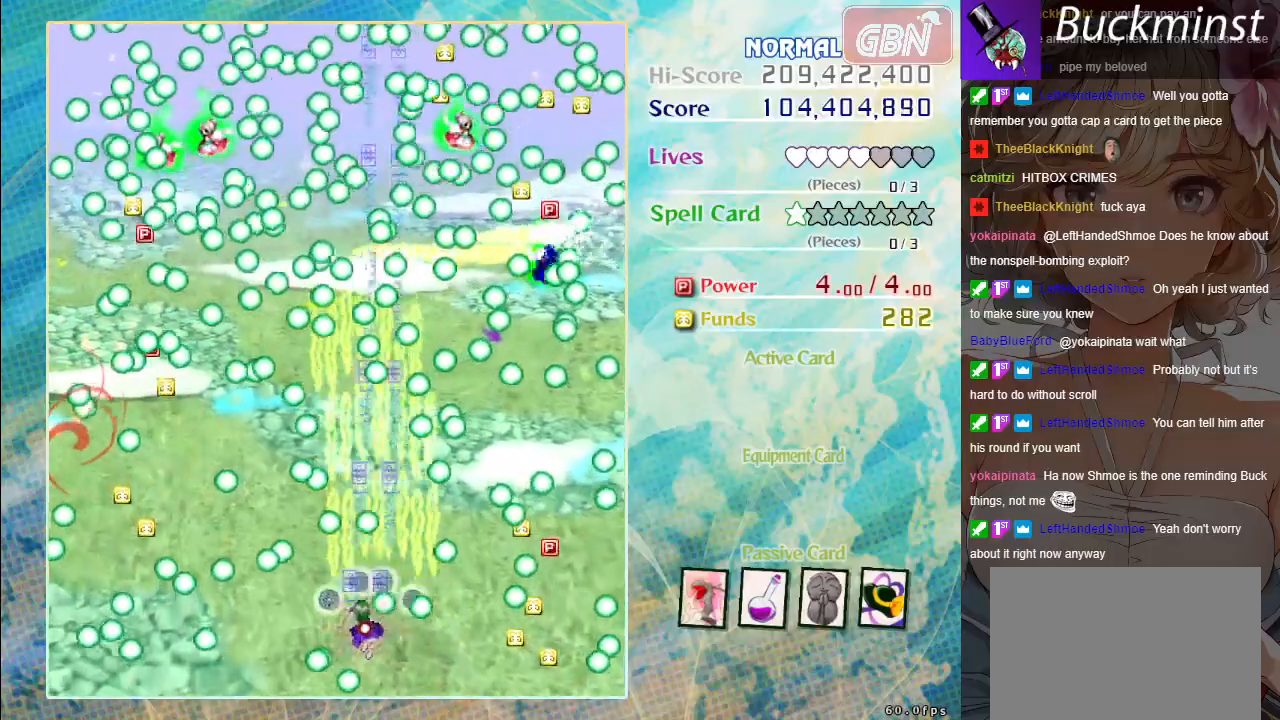
{"buttons": ["A", "X"], "left_stick": "right", "events": [[83, "left_stick", "down"], [183, "left_stick", "center"], [300, "left_stick", "left"], [383, "left_stick", "center"], [450, "left_stick", "right"]]}
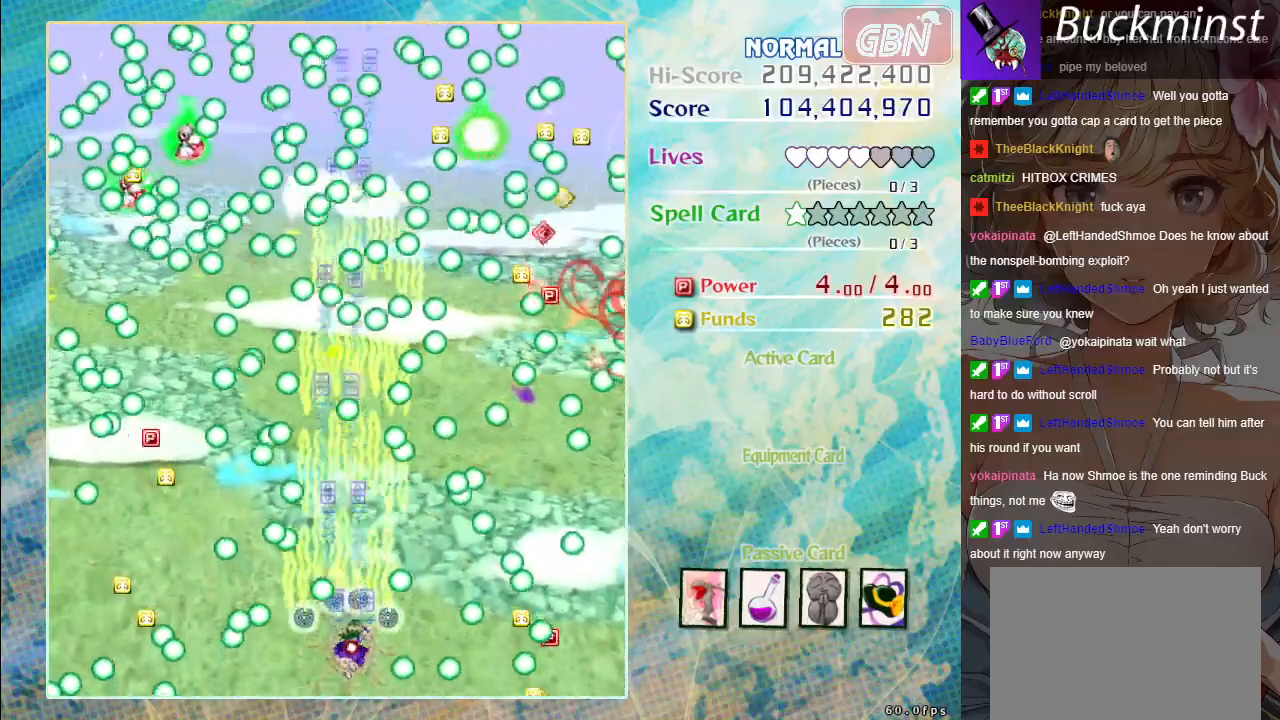
{"buttons": ["A"], "left_stick": "center", "events": [[83, "left_stick", "up"], [233, "left_stick", "up-left"], [367, "left_stick", "center"], [483, "X", "up"]]}
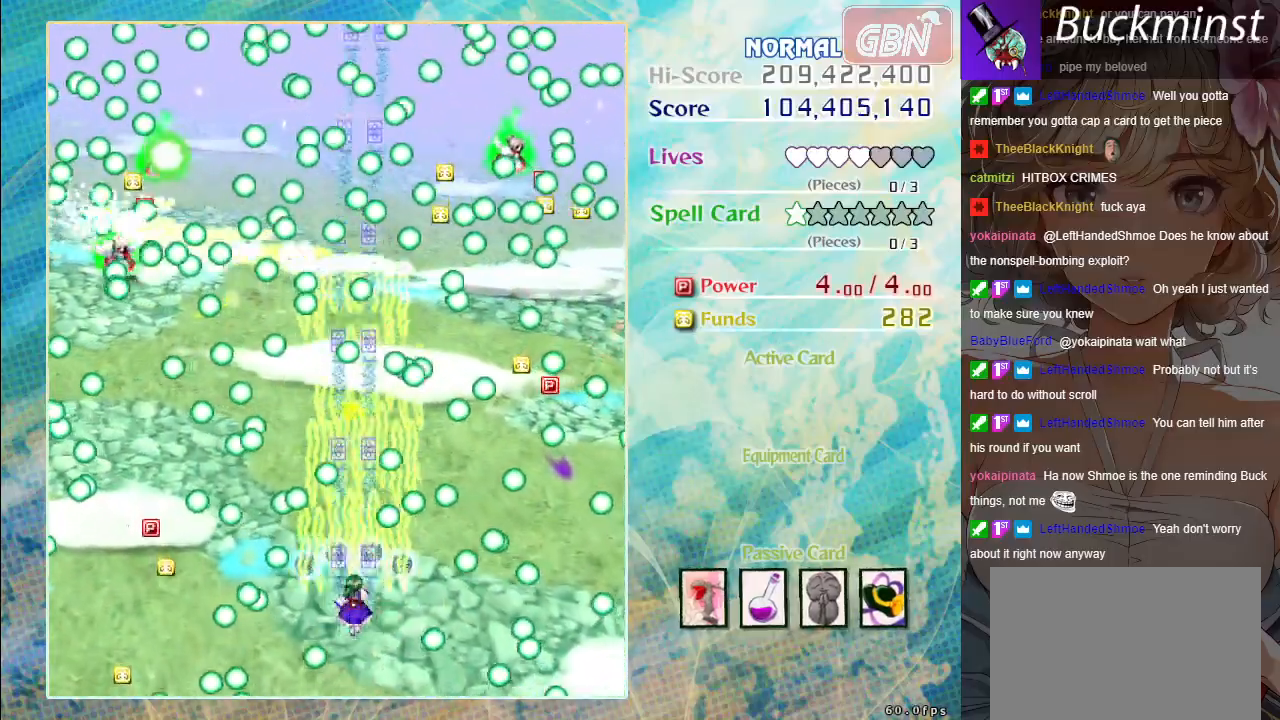
{"buttons": ["A", "X"], "left_stick": "center", "events": [[150, "left_stick", "down-left"], [200, "X", "down"], [383, "left_stick", "center"]]}
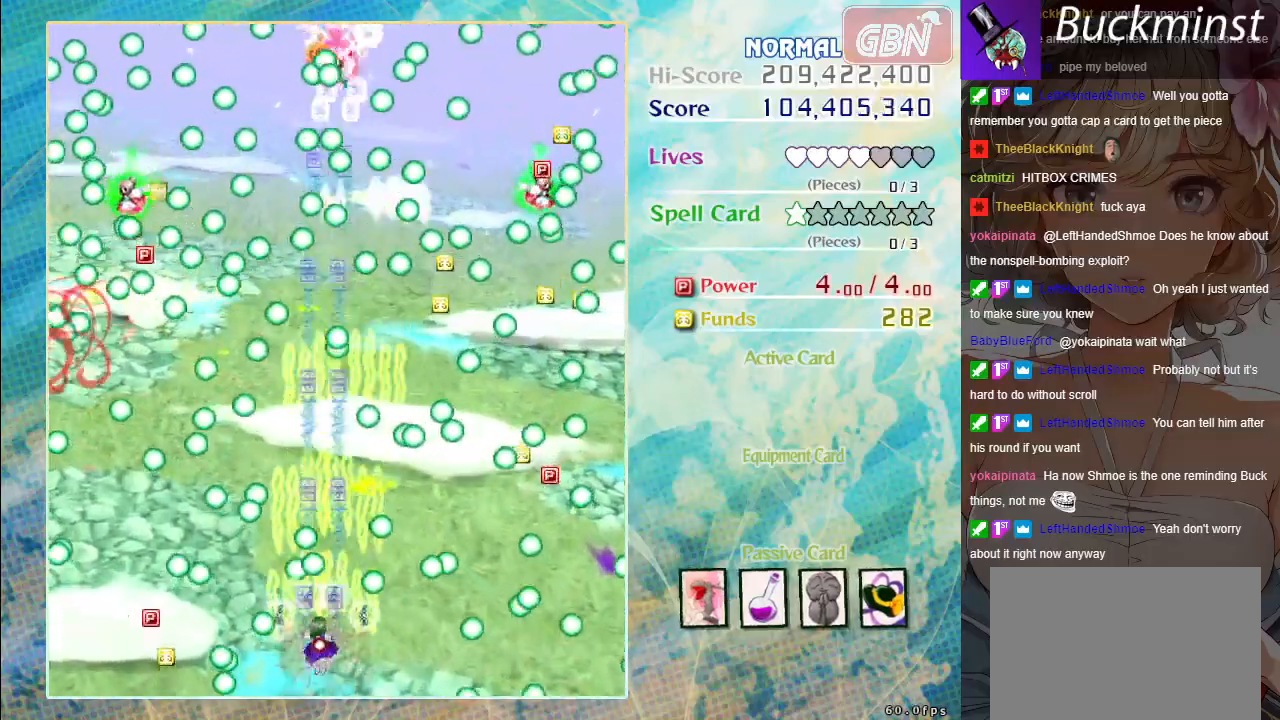
{"buttons": ["A", "X"], "left_stick": "left", "events": [[33, "left_stick", "left"], [183, "left_stick", "center"], [367, "left_stick", "left"]]}
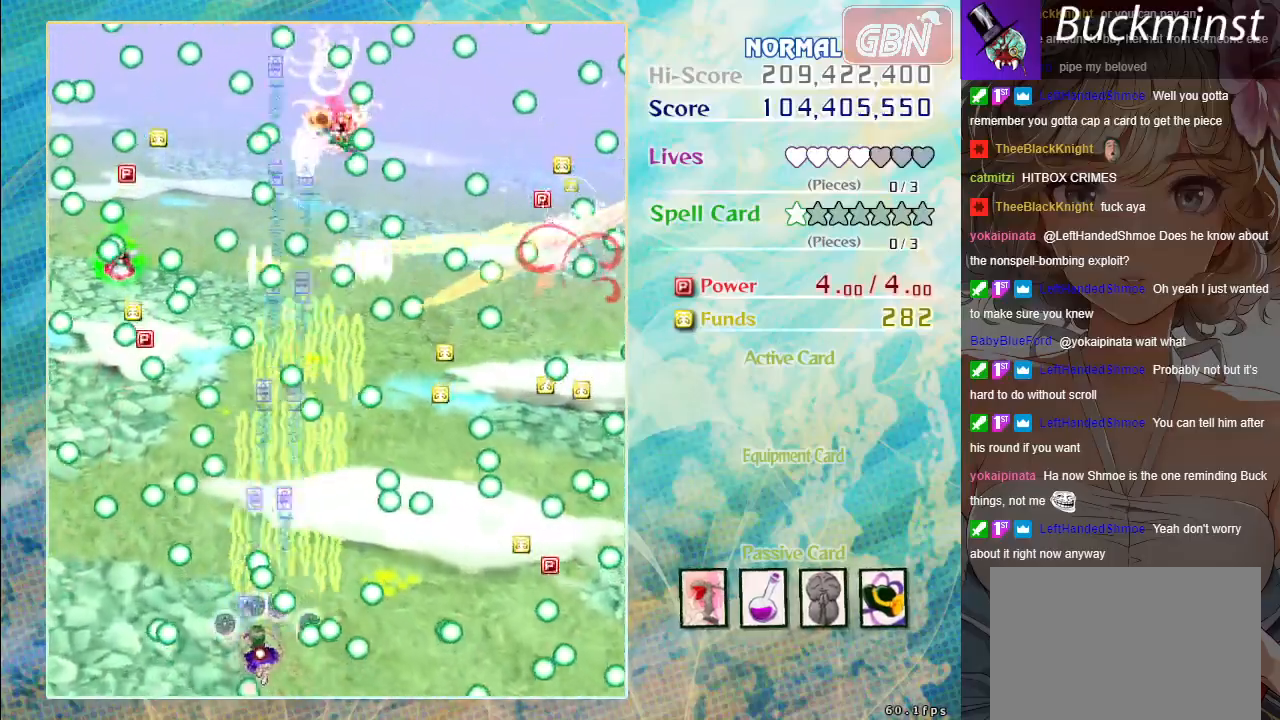
{"buttons": ["A", "X"], "left_stick": "center", "events": [[233, "left_stick", "center"]]}
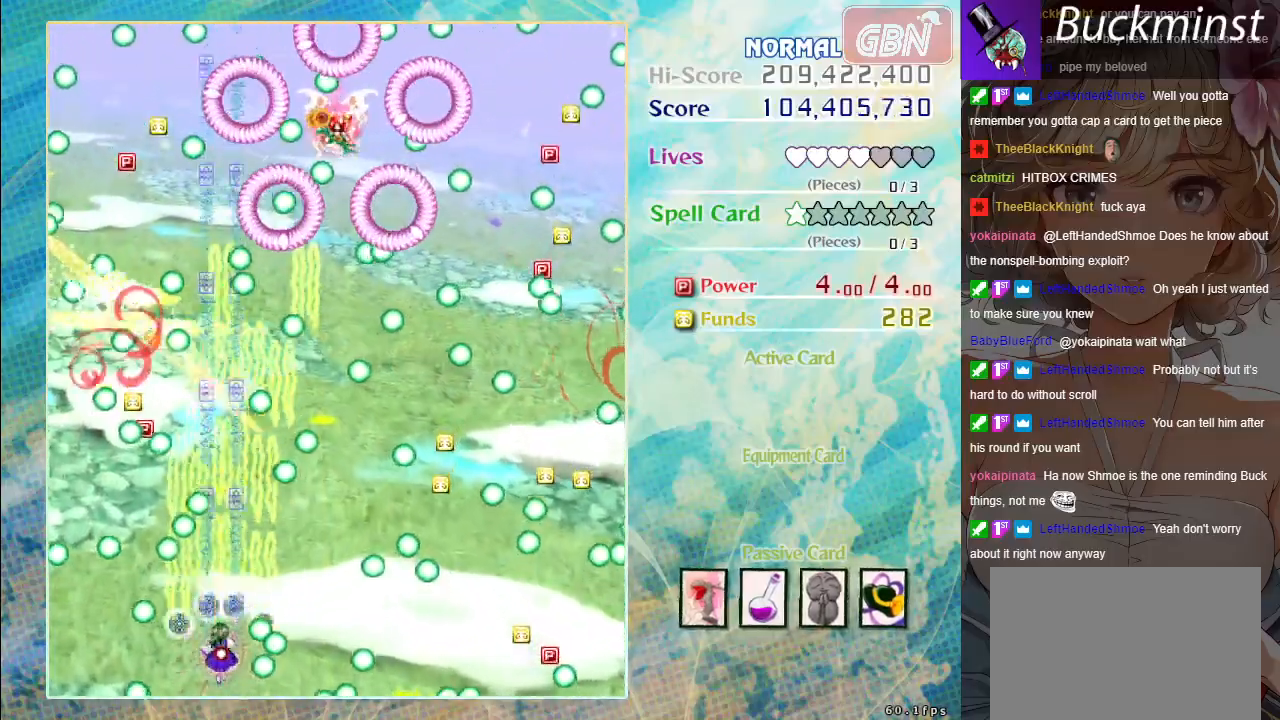
{"buttons": ["A", "X"], "left_stick": "right", "events": [[33, "left_stick", "up-left"], [200, "left_stick", "center"], [383, "left_stick", "right"]]}
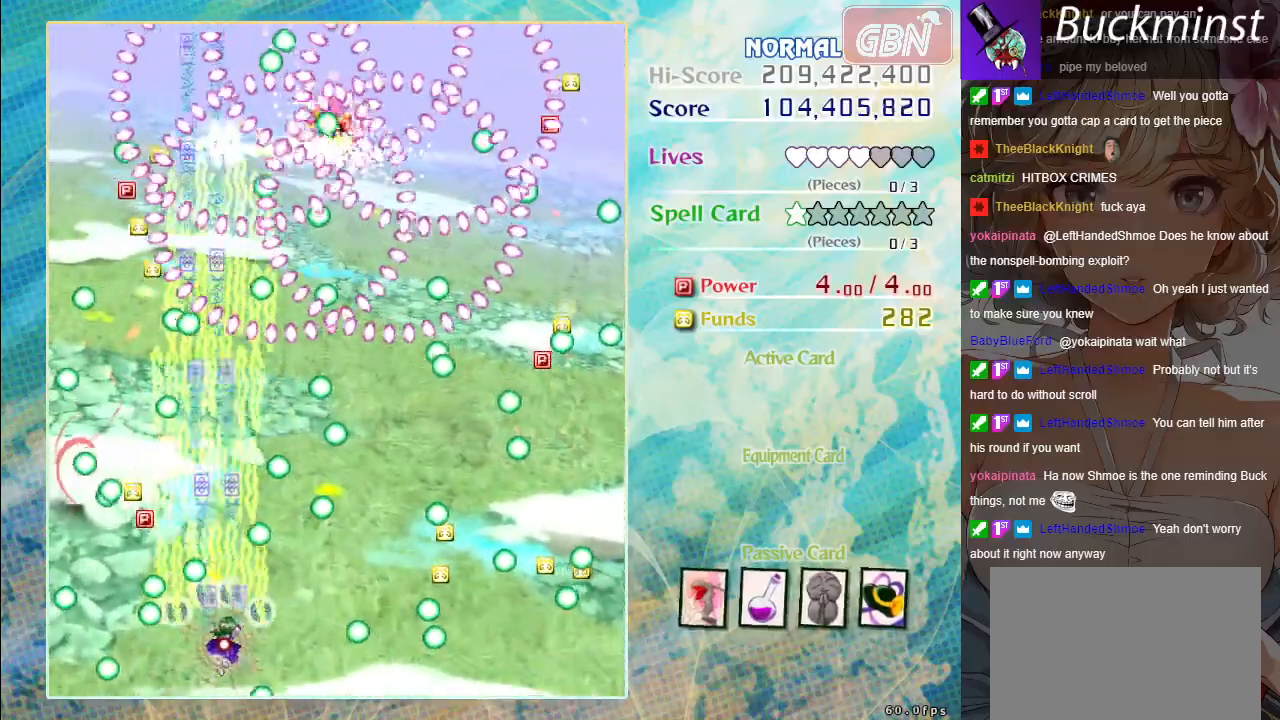
{"buttons": ["A", "X"], "left_stick": "up", "events": [[50, "left_stick", "center"], [250, "left_stick", "up-right"], [300, "left_stick", "right"], [483, "left_stick", "up"]]}
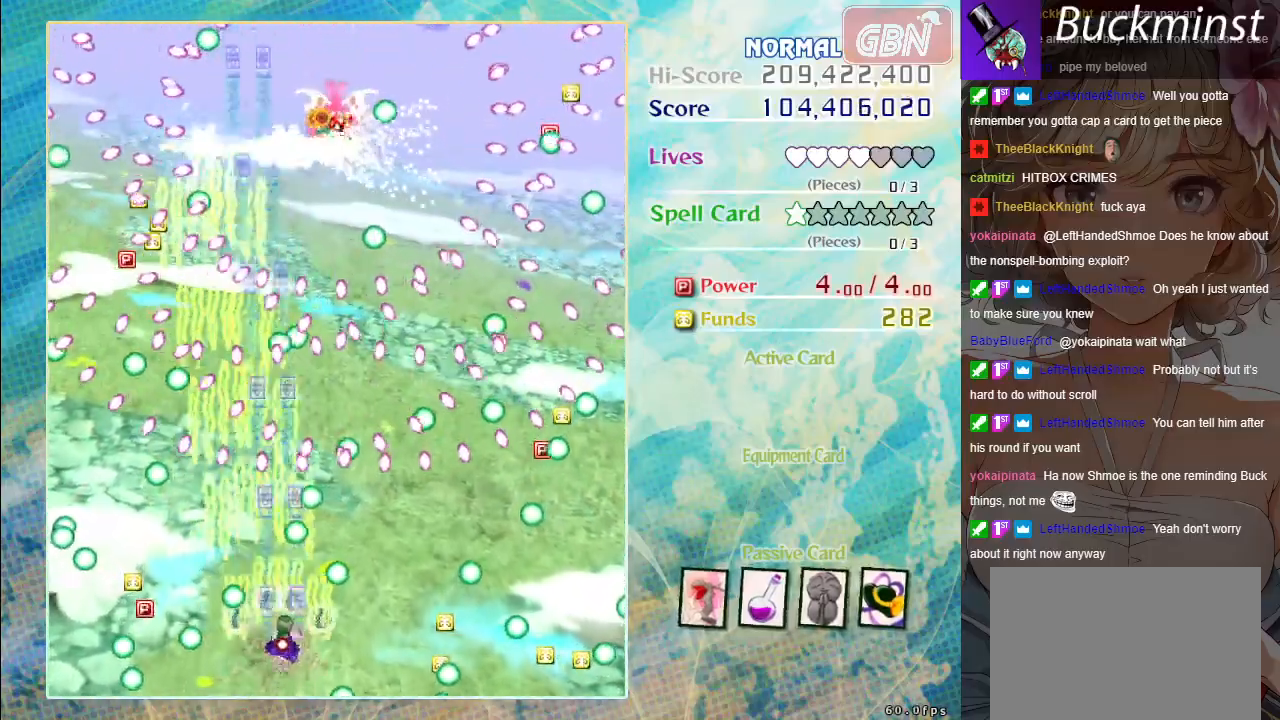
{"buttons": ["A", "X"], "left_stick": "down", "events": [[200, "left_stick", "down"]]}
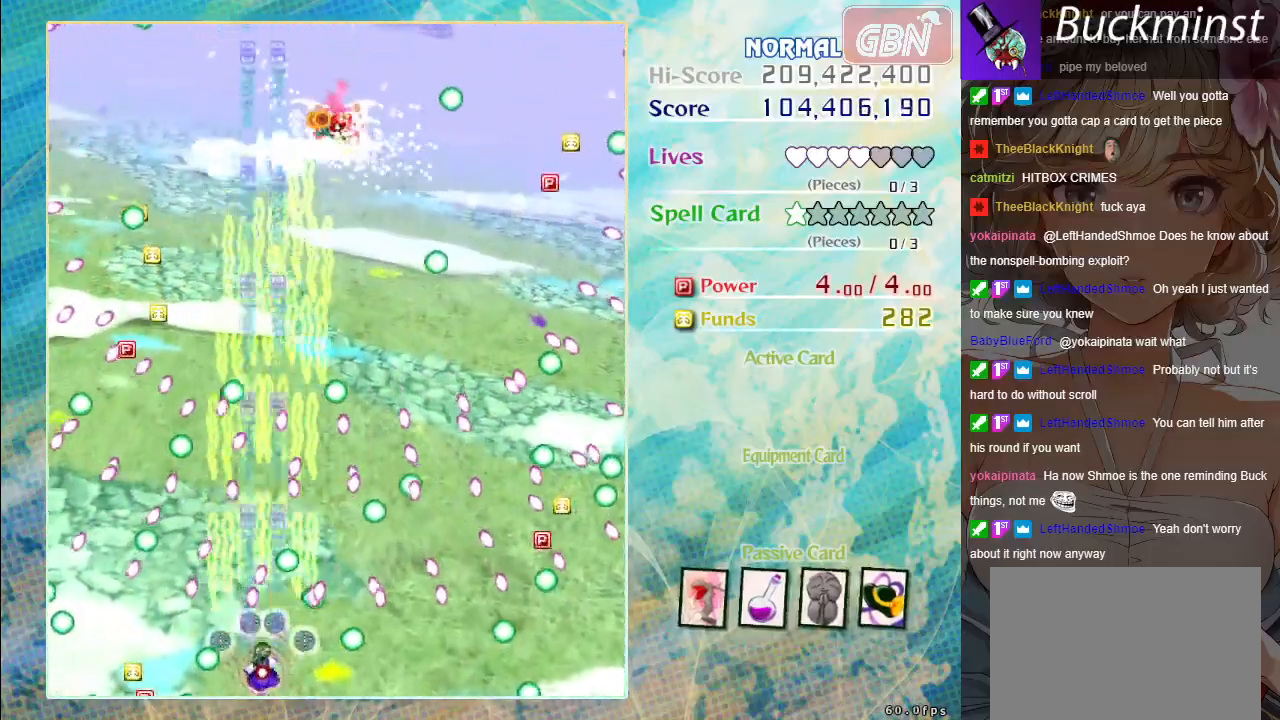
{"buttons": ["A", "X"], "left_stick": "center", "events": [[33, "left_stick", "center"]]}
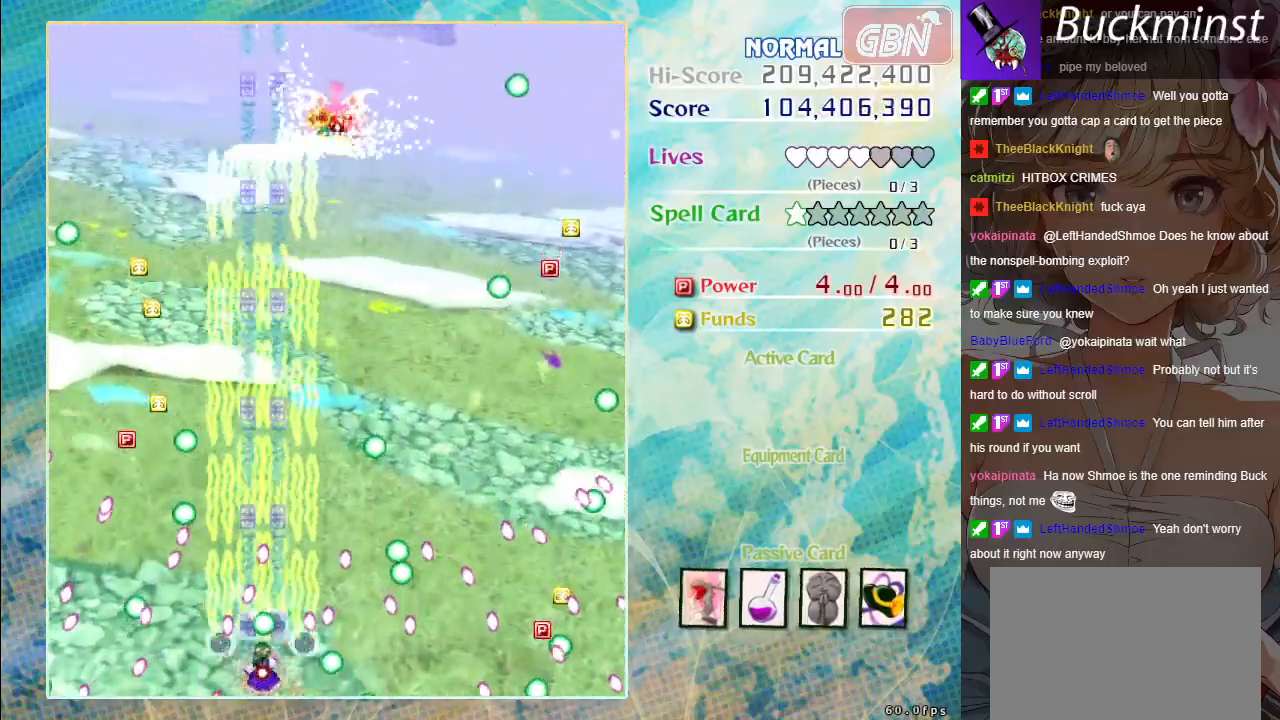
{"buttons": ["A", "X"], "left_stick": "center", "events": [[183, "R1", "down"], [200, "left_stick", "down-right"], [283, "left_stick", "center"], [333, "R1", "up"]]}
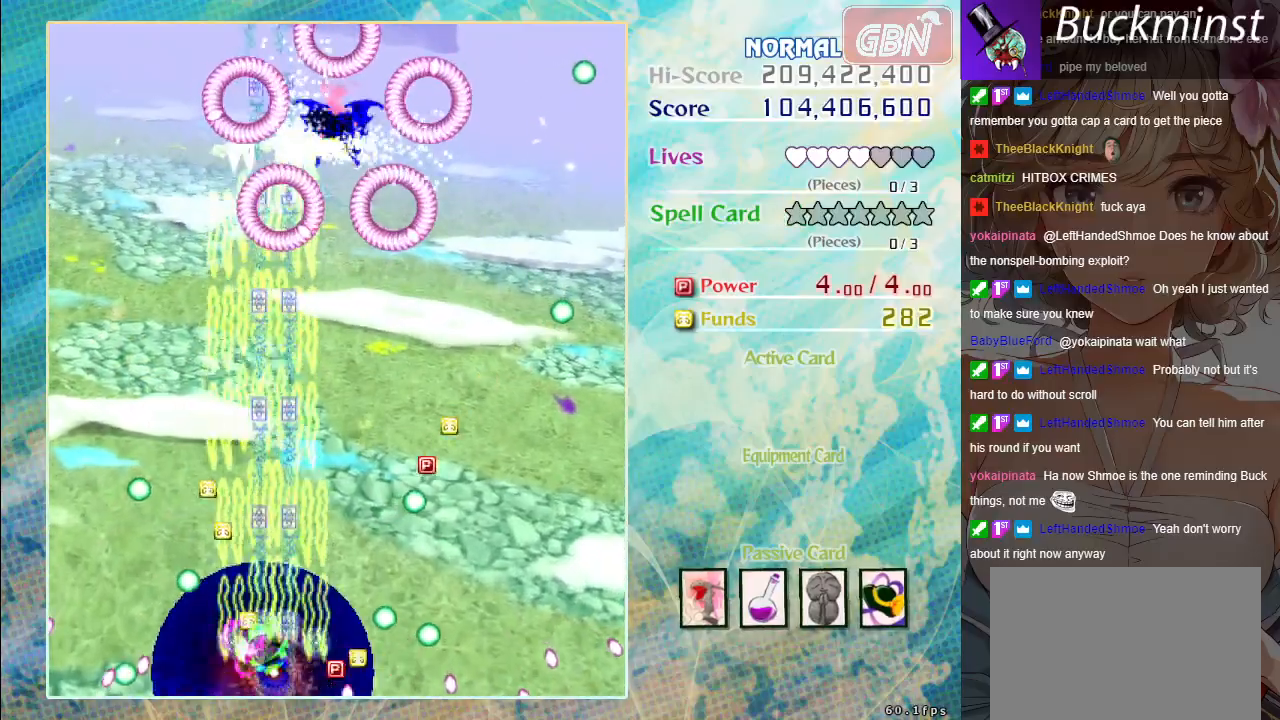
{"buttons": ["A", "X"], "left_stick": "up", "events": [[150, "left_stick", "up"]]}
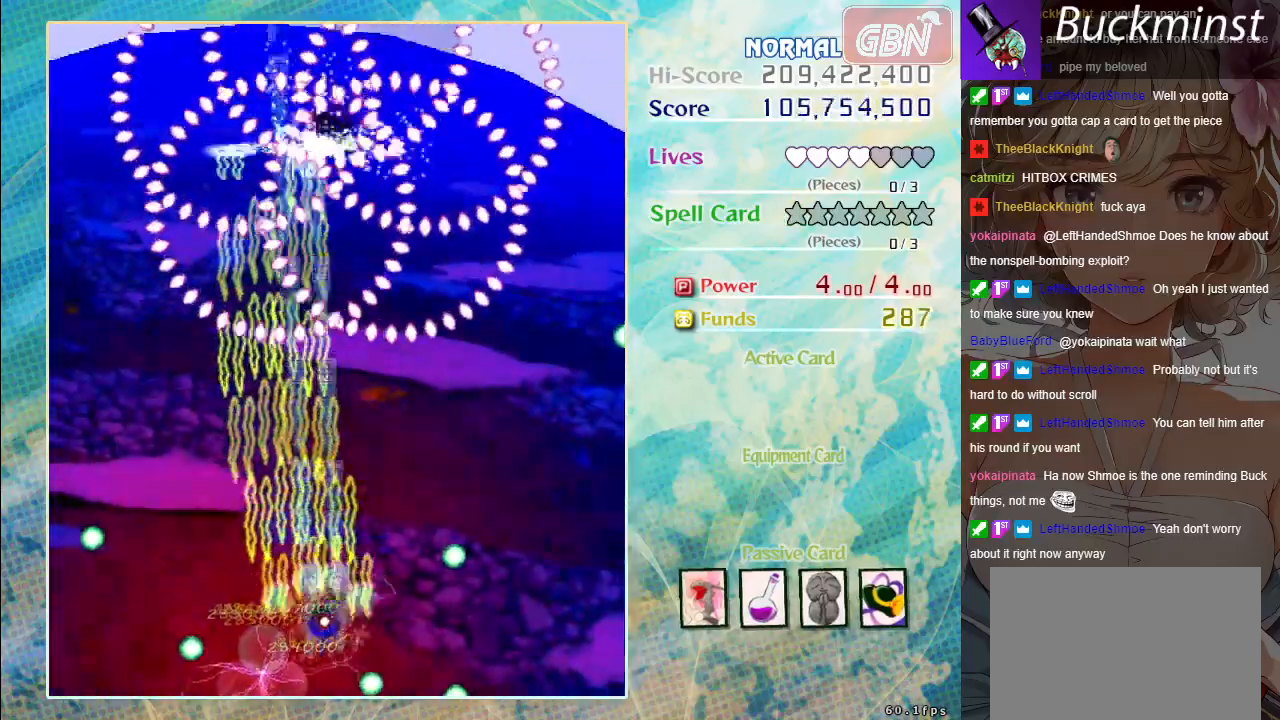
{"buttons": ["A"], "left_stick": "up", "events": [[167, "X", "up"]]}
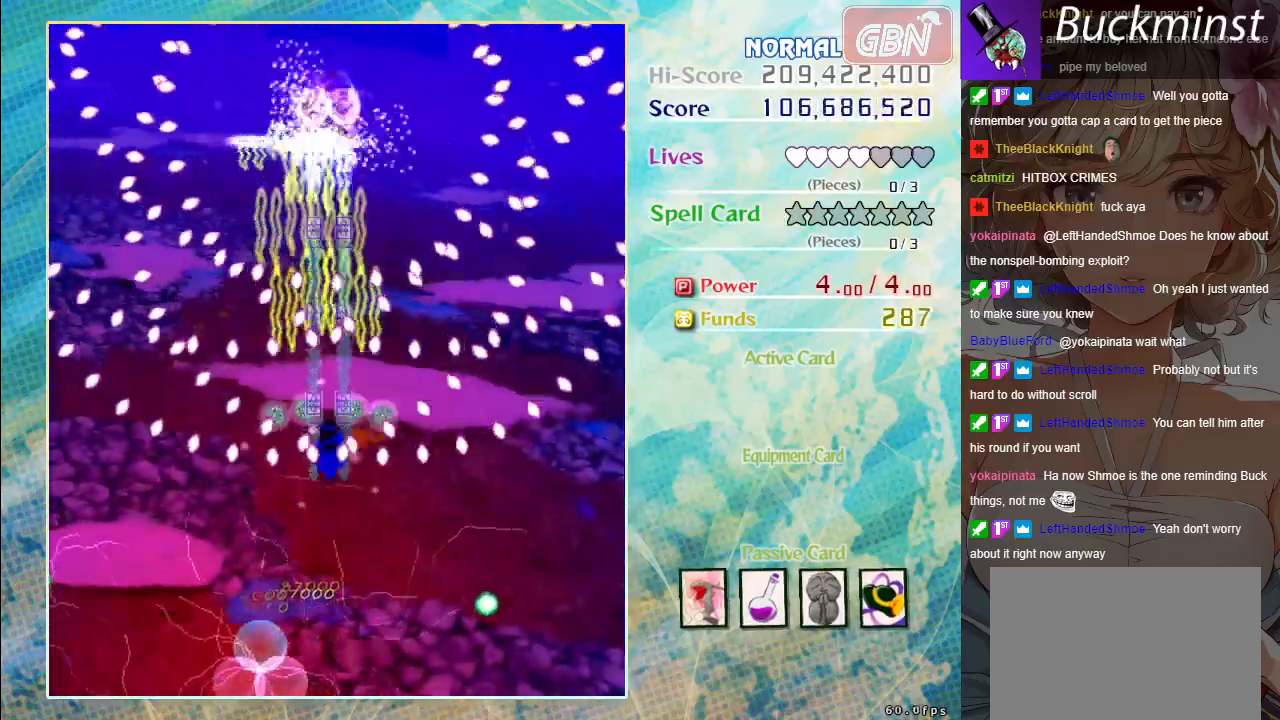
{"buttons": ["A", "X"], "left_stick": "up", "events": [[283, "X", "down"]]}
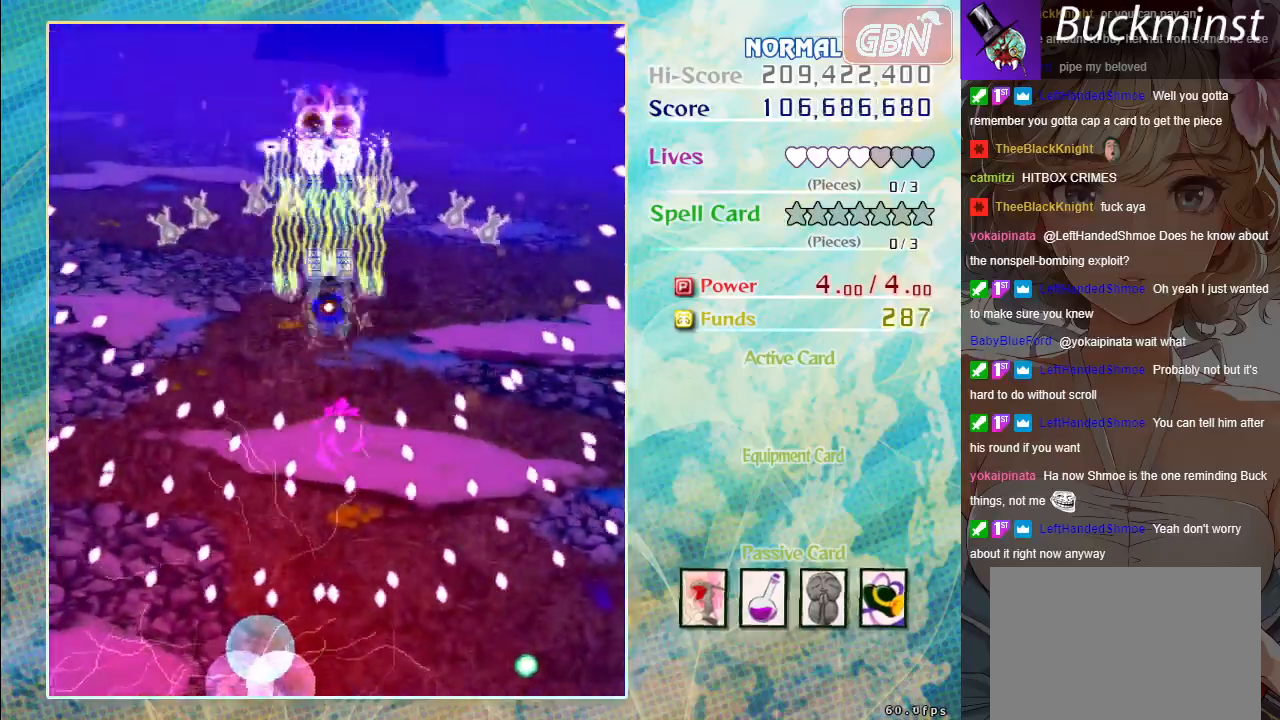
{"buttons": ["A", "X"], "left_stick": "center", "events": [[133, "left_stick", "center"]]}
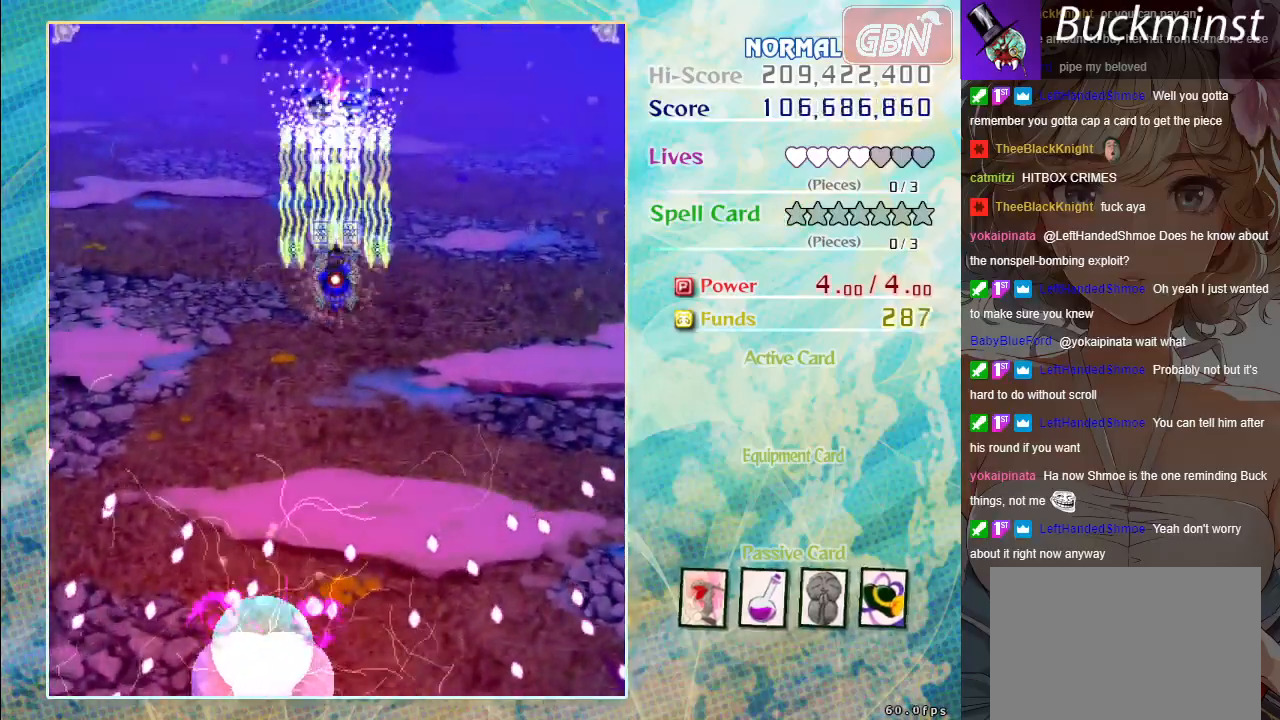
{"buttons": ["A", "X"], "left_stick": "center", "events": [[117, "left_stick", "down"], [383, "left_stick", "center"]]}